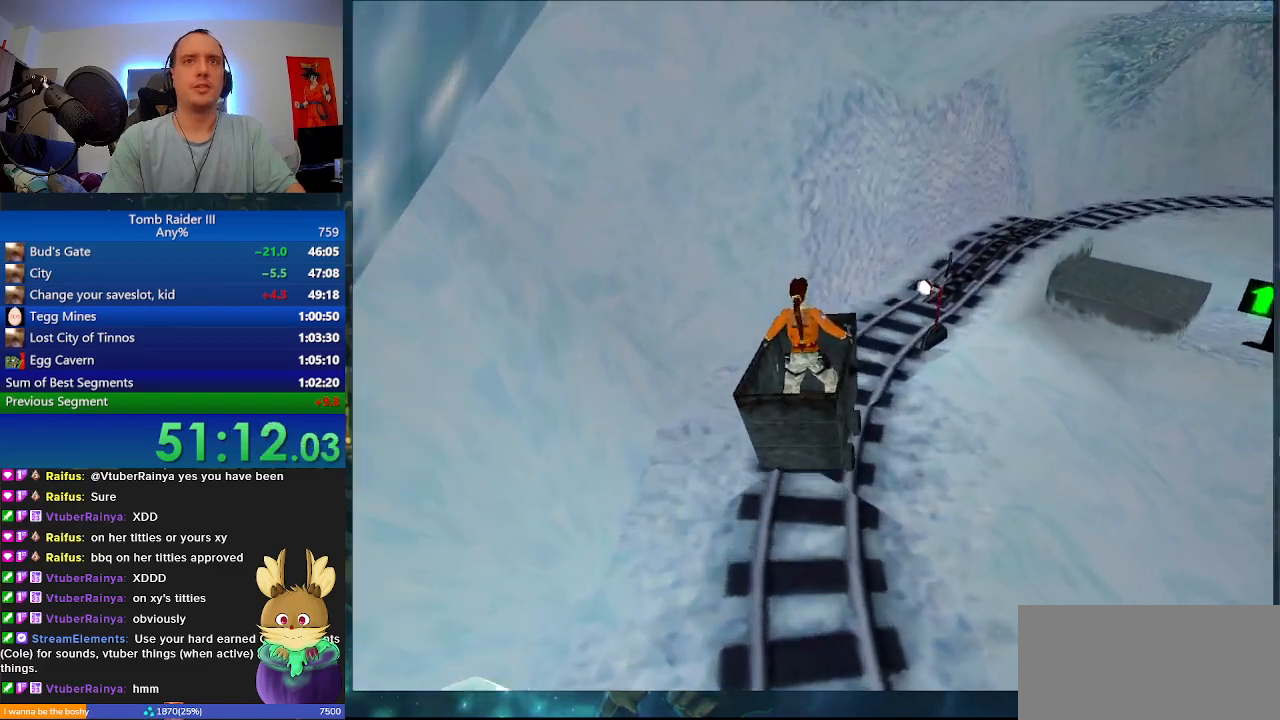
Gameplay with keyboard; each line is a JSON object with the keys held at the frame after it. "events" lists presses ("down") and releases ("up") of ".", "0", "1", "3", "6", "7", "9", "a", "alt", "comma", "ctrl_l", "ctrl_r", "d", "escape", "f", "f5", "f6", "j", "m", "minus", "n", "r", "s", "shift_l", "shift_r", "space" and "w" between this image and that frame as [ms after this image, input, new state], when the widget could be followed in between. No other keys are recorded. Mouse input is not recorded.
{"keys": [], "events": [[200, "j", "down"], [333, "j", "up"]]}
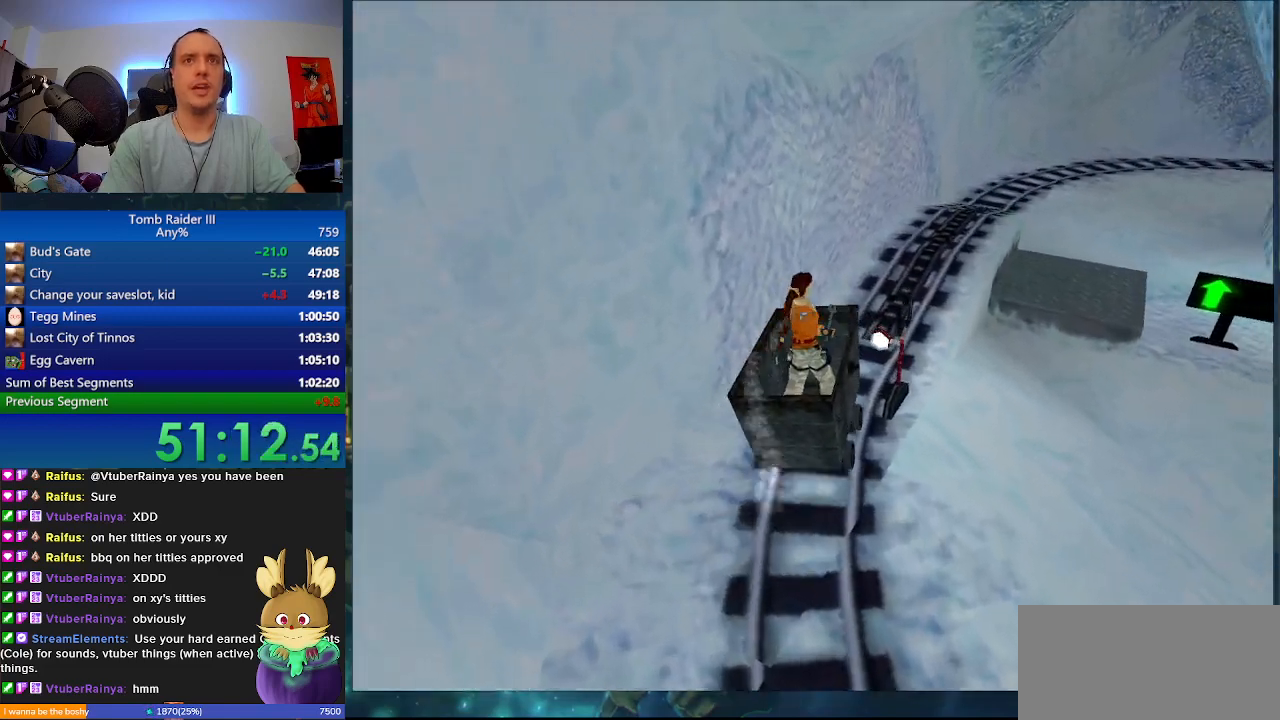
{"keys": [], "events": []}
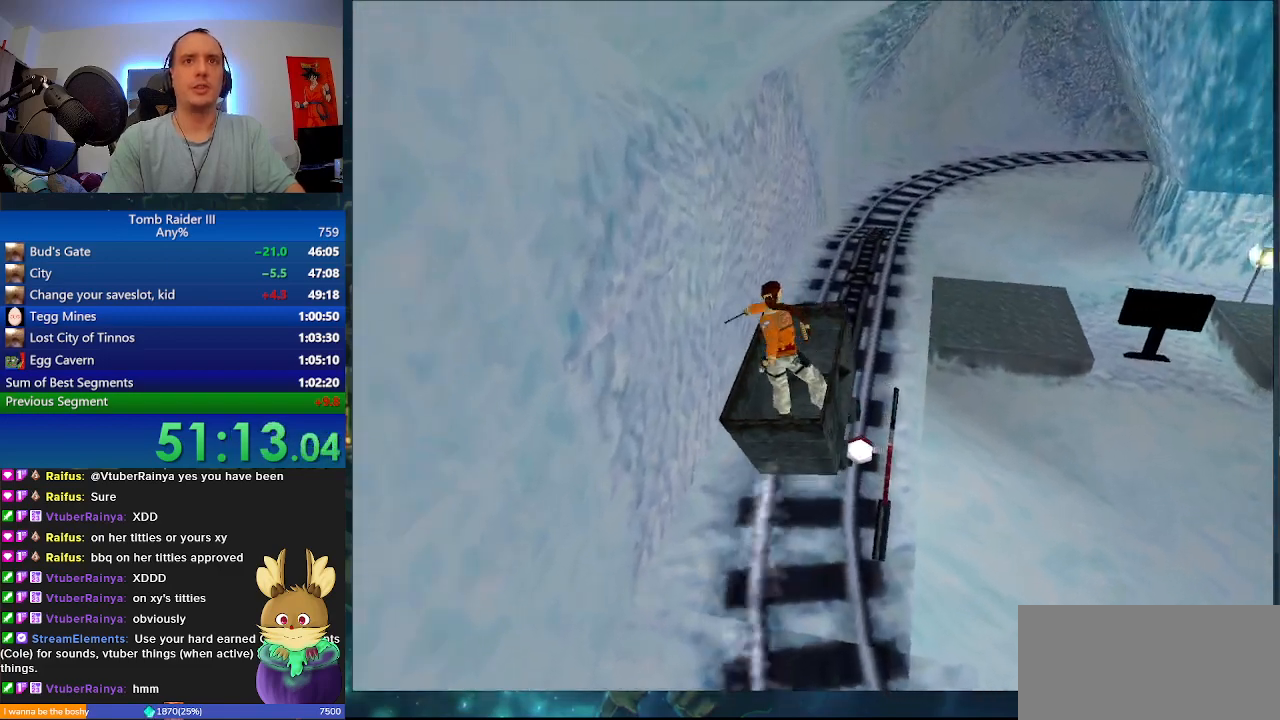
{"keys": [], "events": []}
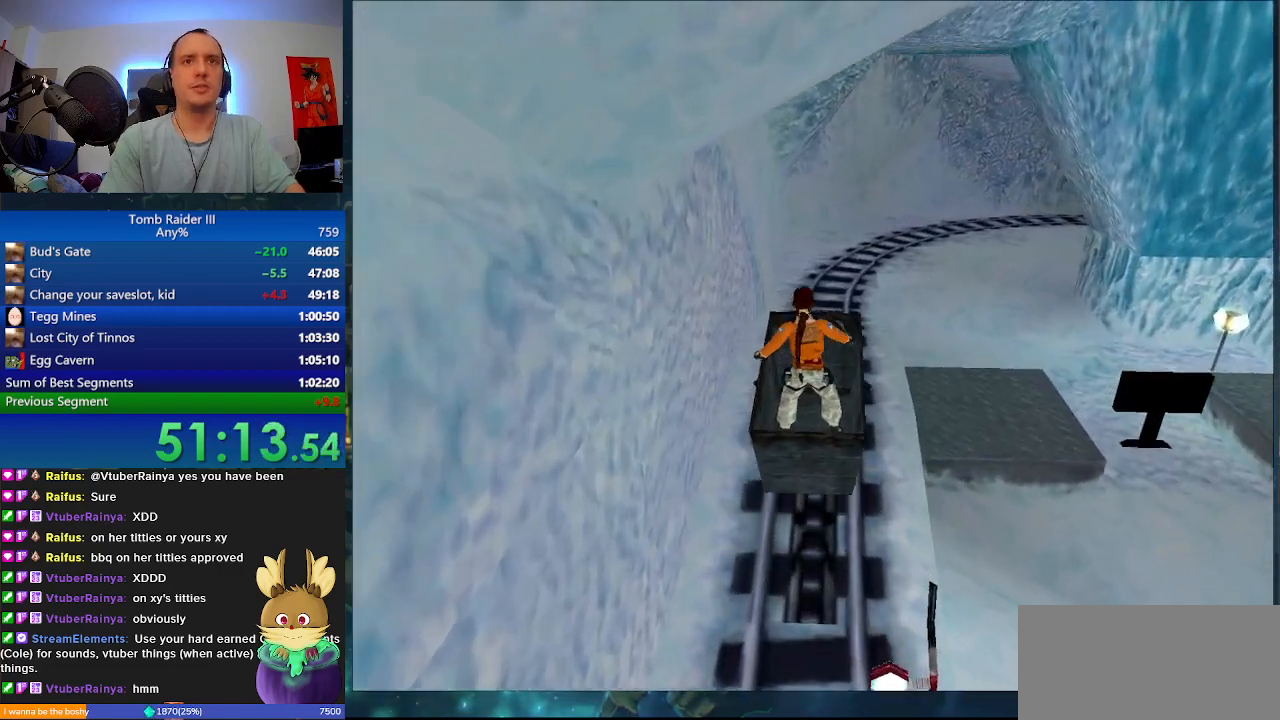
{"keys": [], "events": []}
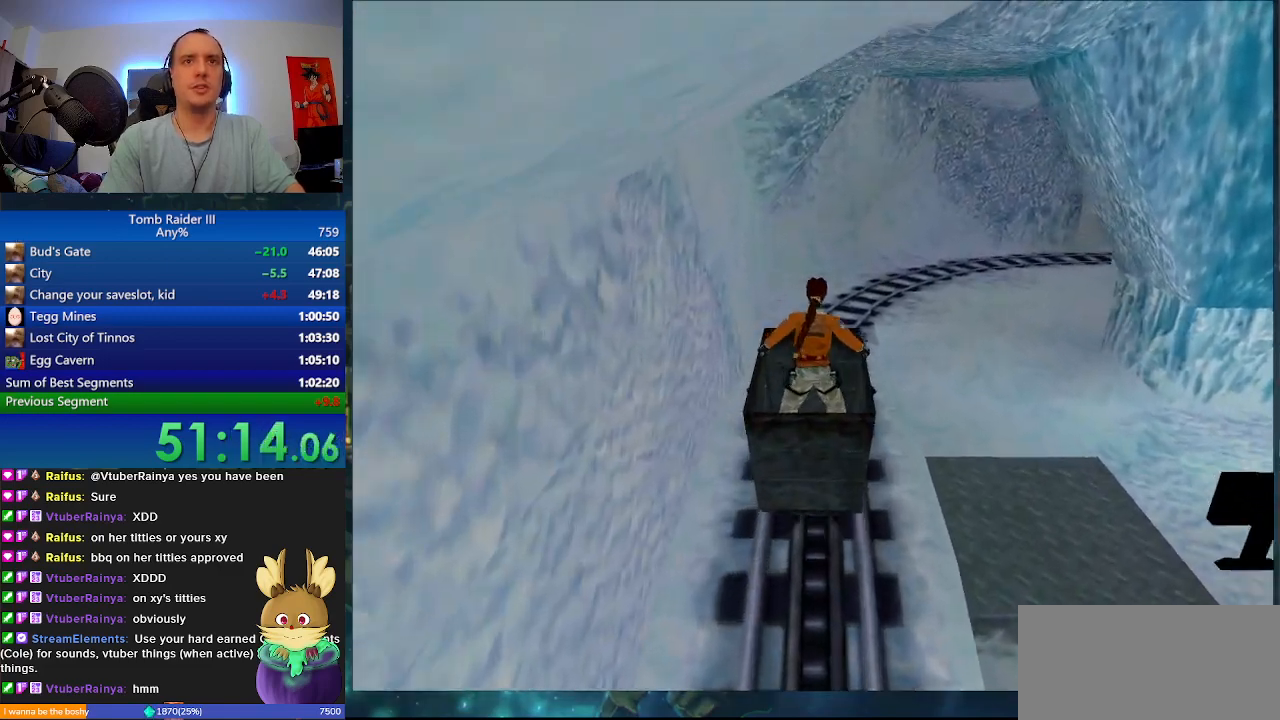
{"keys": ["d"], "events": [[100, "f", "down"], [133, "d", "down"], [200, "d", "up"], [200, "f", "up"], [300, "d", "down"], [300, "f", "down"], [367, "d", "up"], [367, "f", "up"], [433, "d", "down"], [433, "f", "down"], [500, "f", "up"]]}
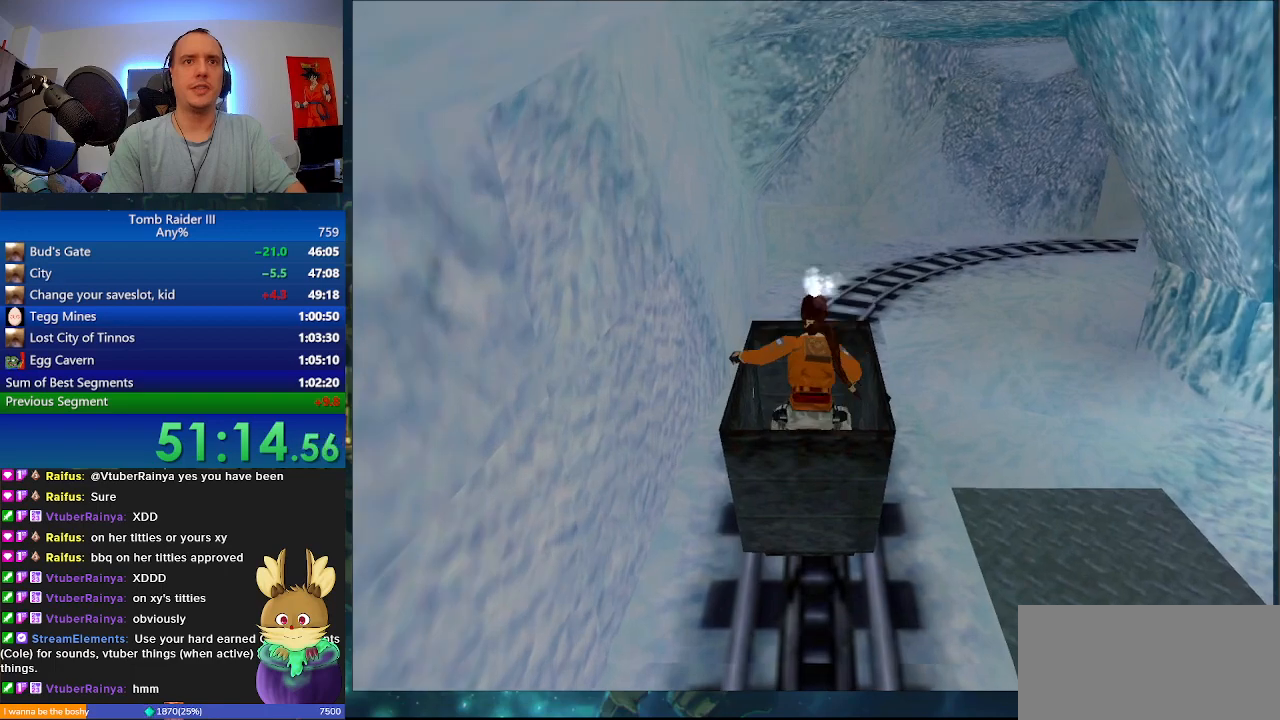
{"keys": [], "events": [[33, "d", "up"], [100, "d", "down"], [100, "f", "down"], [167, "d", "up"], [167, "f", "up"], [233, "d", "down"], [233, "f", "down"], [300, "d", "up"], [300, "f", "up"], [400, "d", "down"], [400, "f", "down"], [467, "d", "up"], [467, "f", "up"]]}
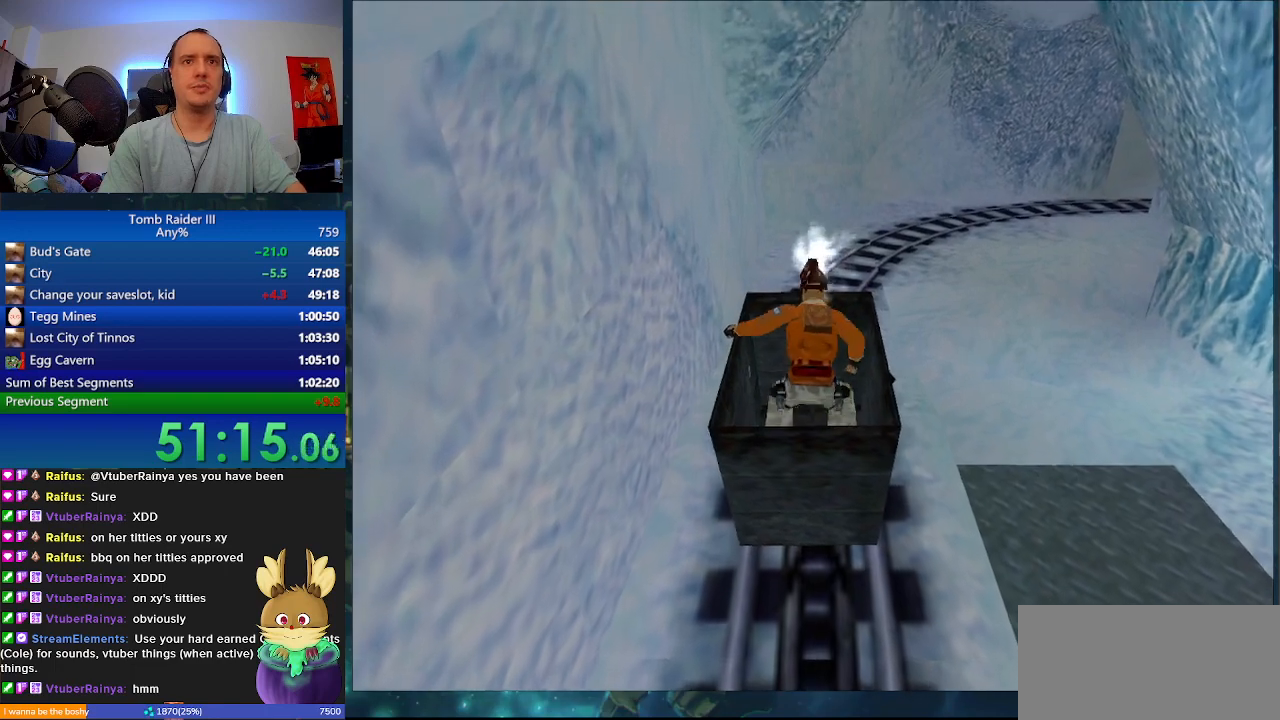
{"keys": [], "events": [[33, "f", "down"], [67, "d", "down"], [133, "d", "up"], [133, "f", "up"]]}
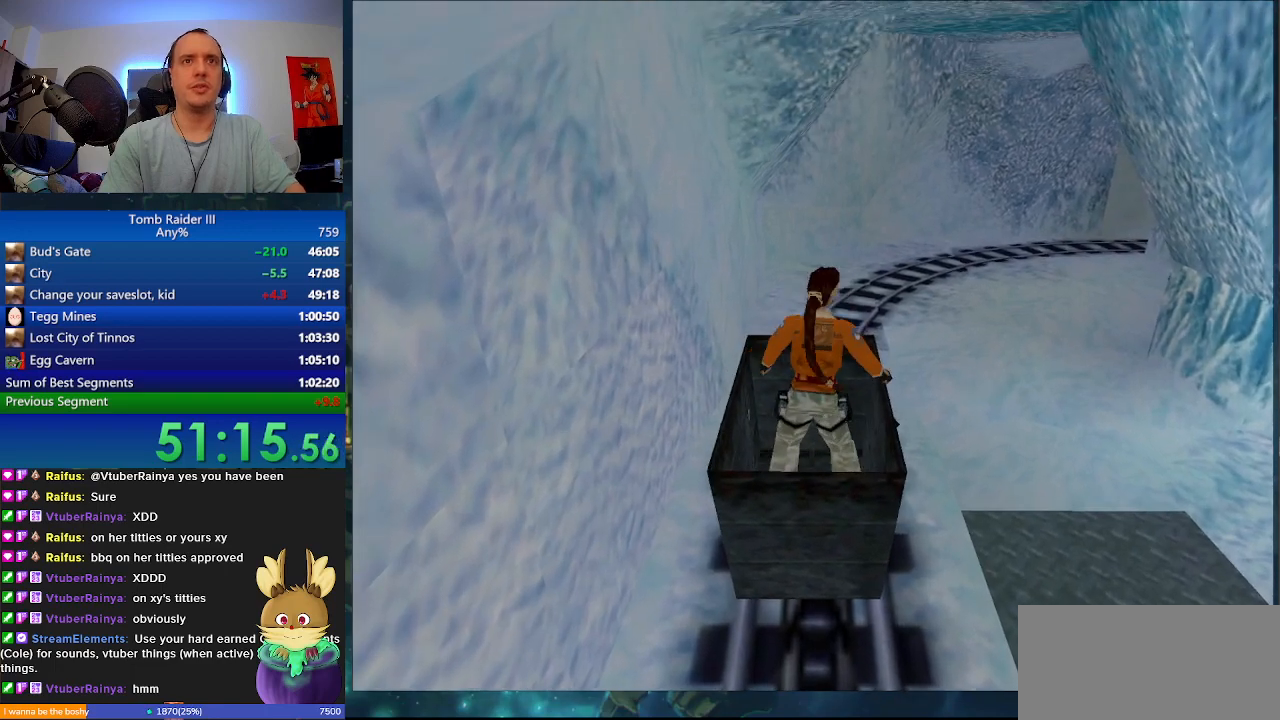
{"keys": [], "events": []}
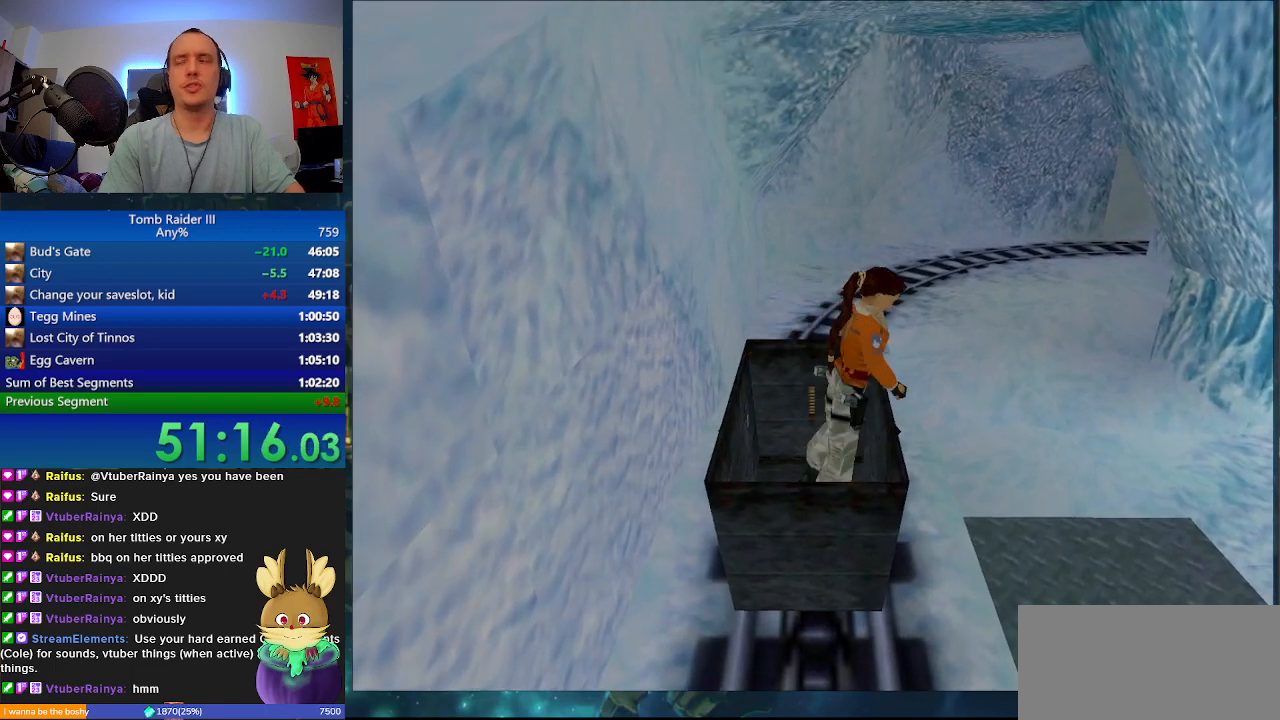
{"keys": [], "events": []}
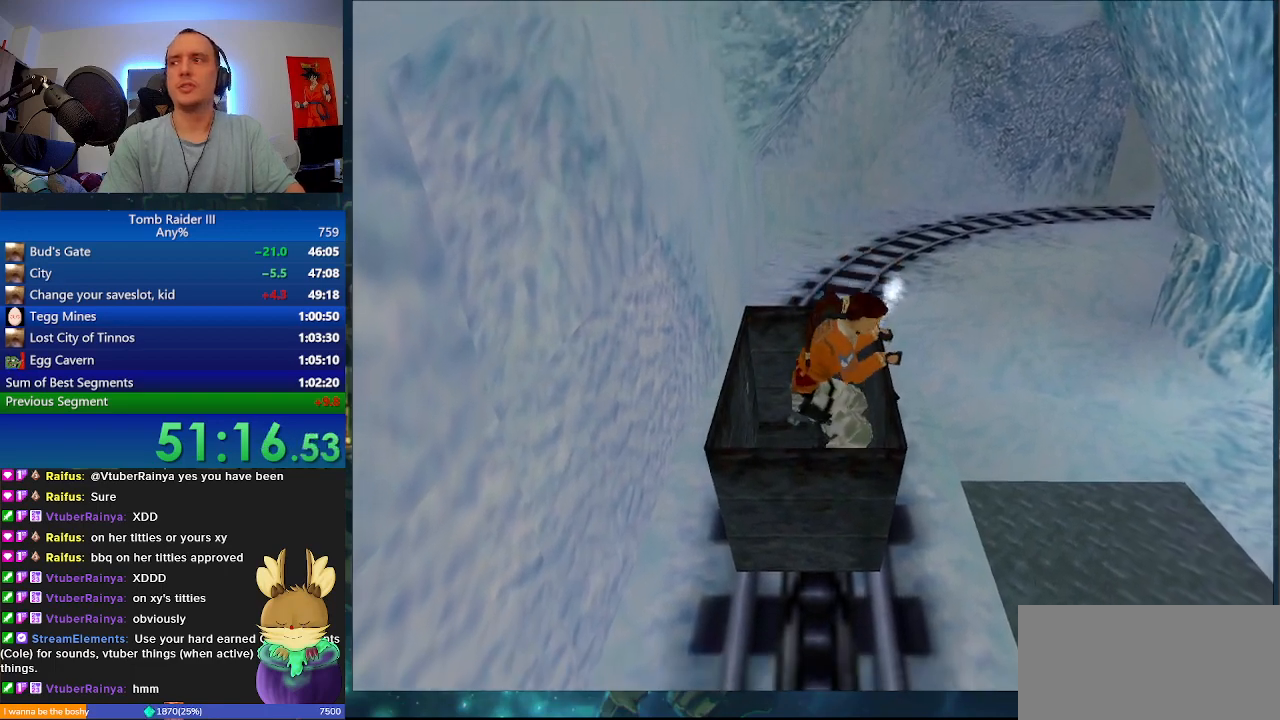
{"keys": [], "events": []}
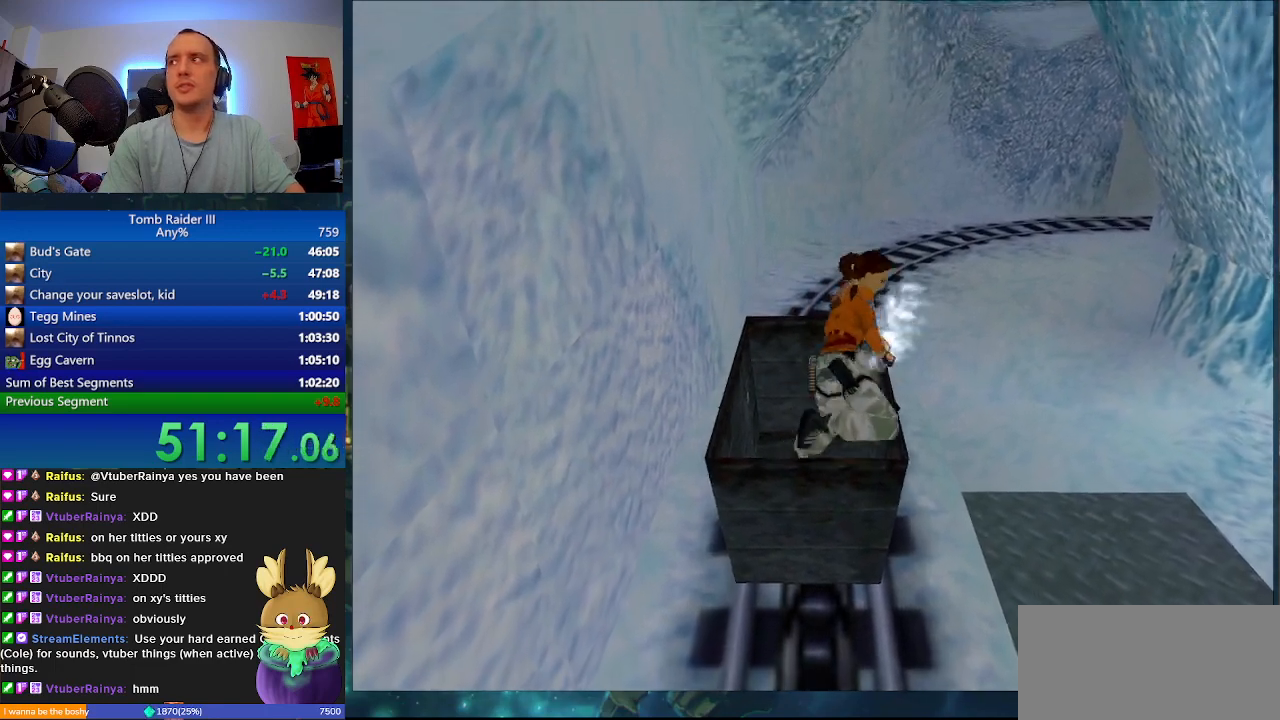
{"keys": ["s", "space"], "events": [[467, "space", "down"], [500, "s", "down"]]}
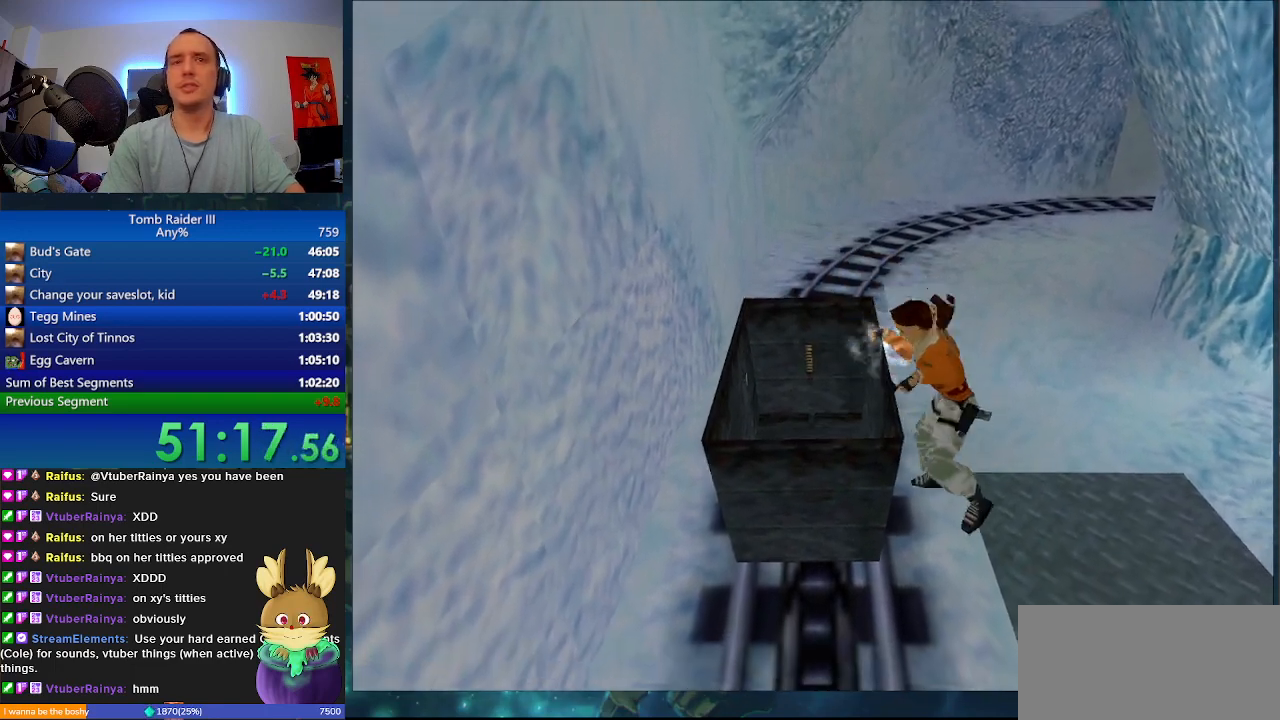
{"keys": ["s", "space"], "events": []}
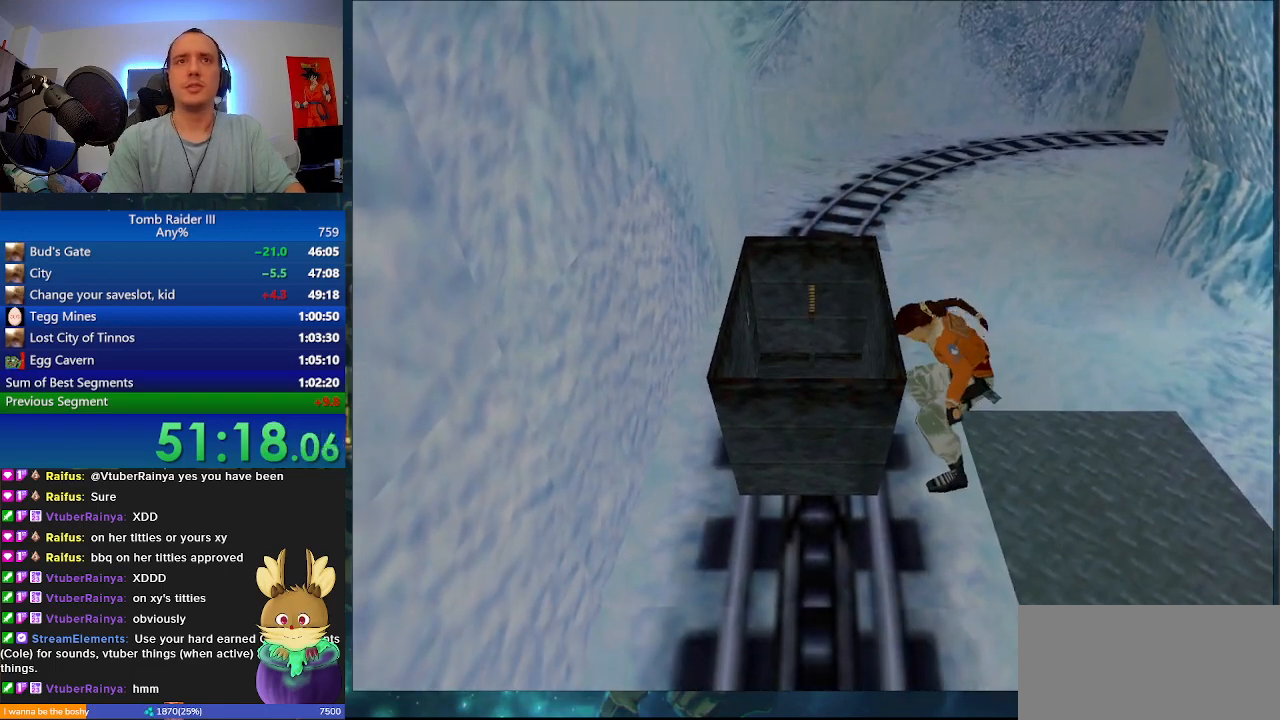
{"keys": ["s", "space"], "events": []}
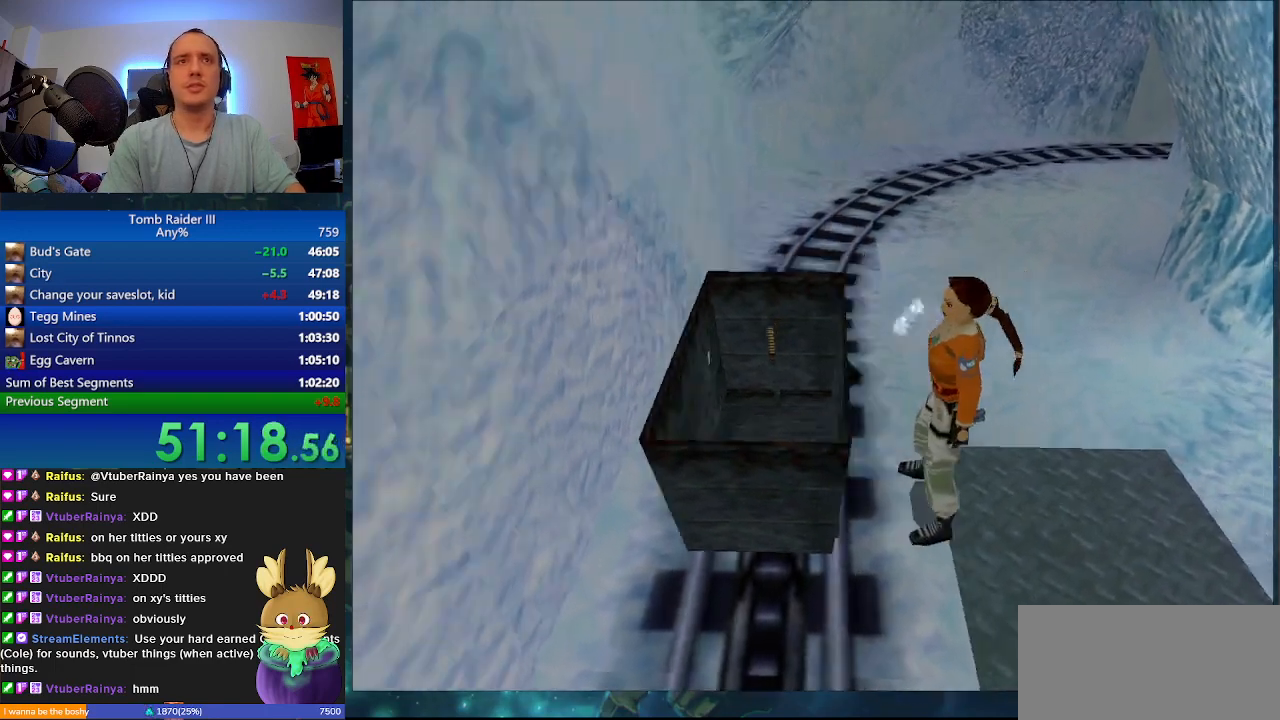
{"keys": ["w"], "events": [[200, "f", "down"], [267, "s", "up"], [367, "w", "down"], [400, "space", "up"], [433, "f", "up"]]}
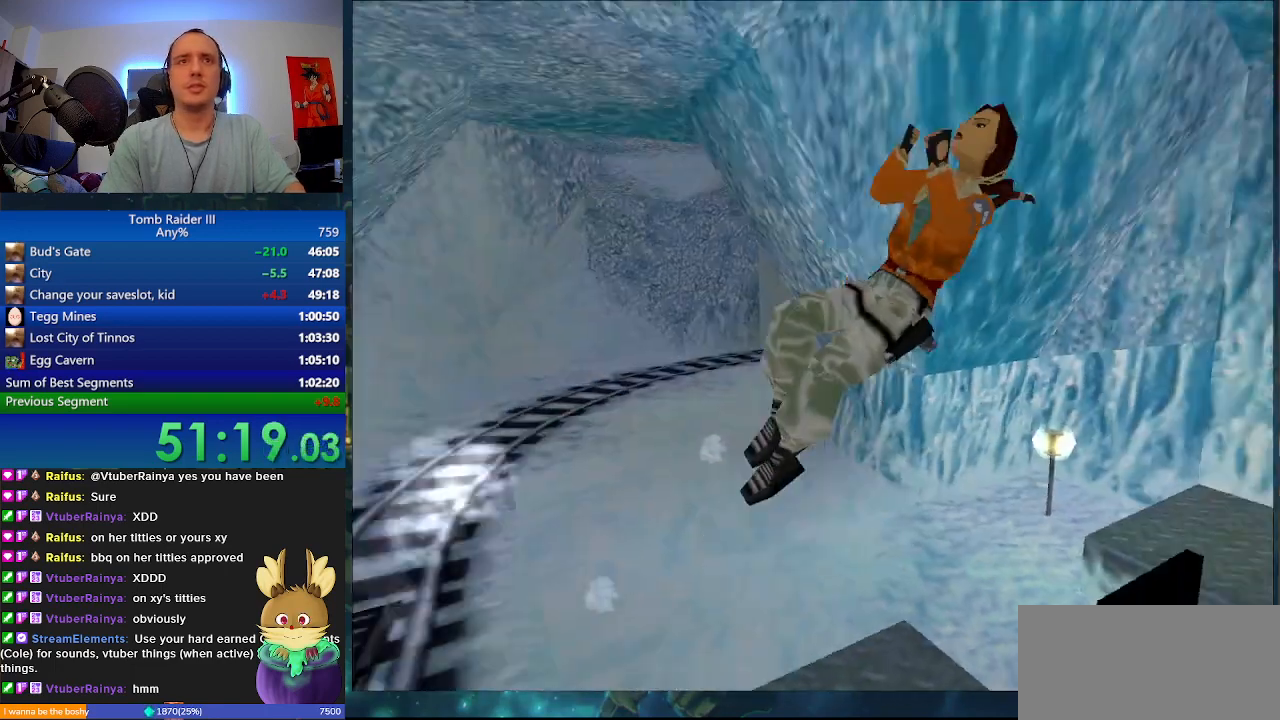
{"keys": ["d", "w"], "events": [[33, "d", "down"]]}
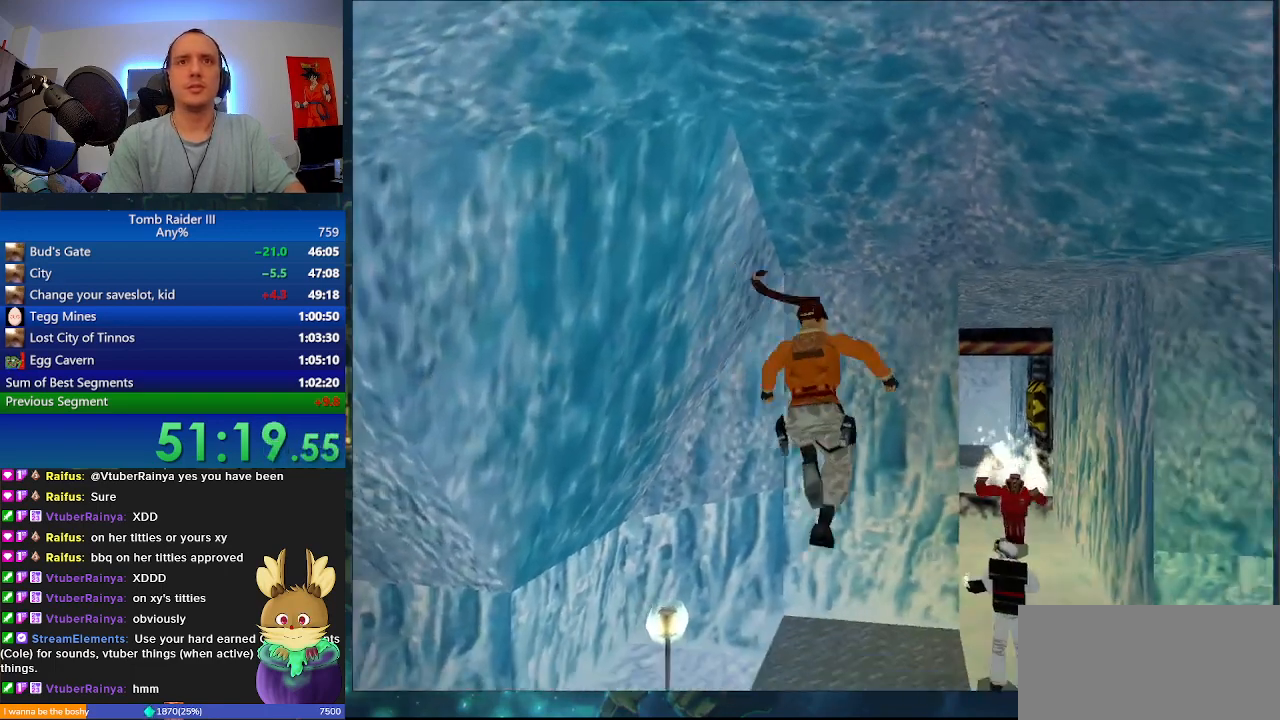
{"keys": ["d", "w"], "events": []}
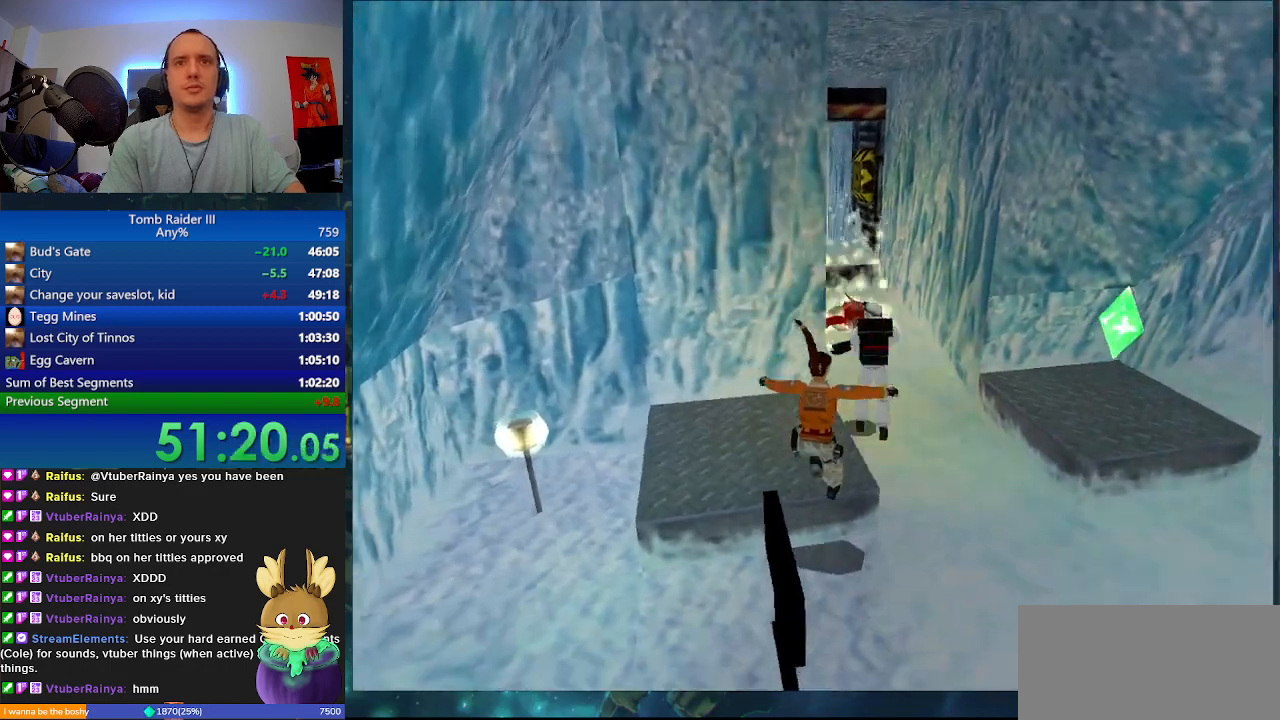
{"keys": ["minus", "w"], "events": [[167, "minus", "down"], [400, "d", "up"]]}
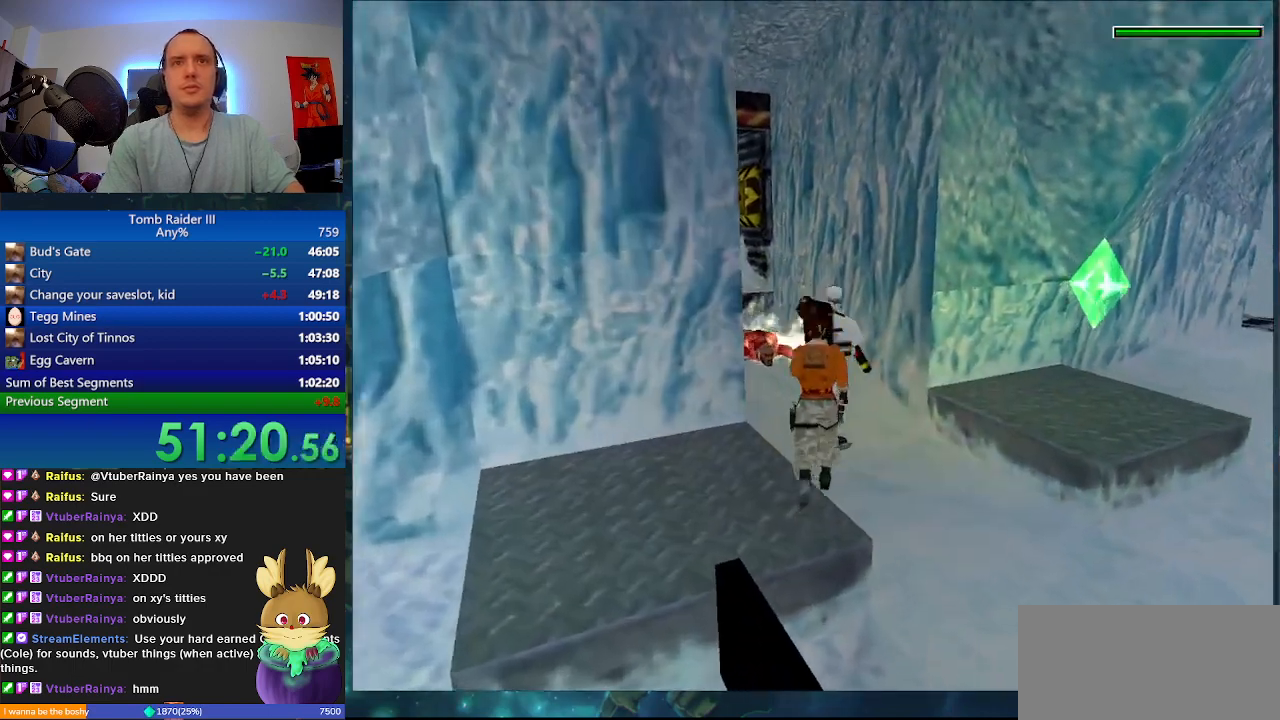
{"keys": ["a", "minus", "w"], "events": [[167, "a", "down"]]}
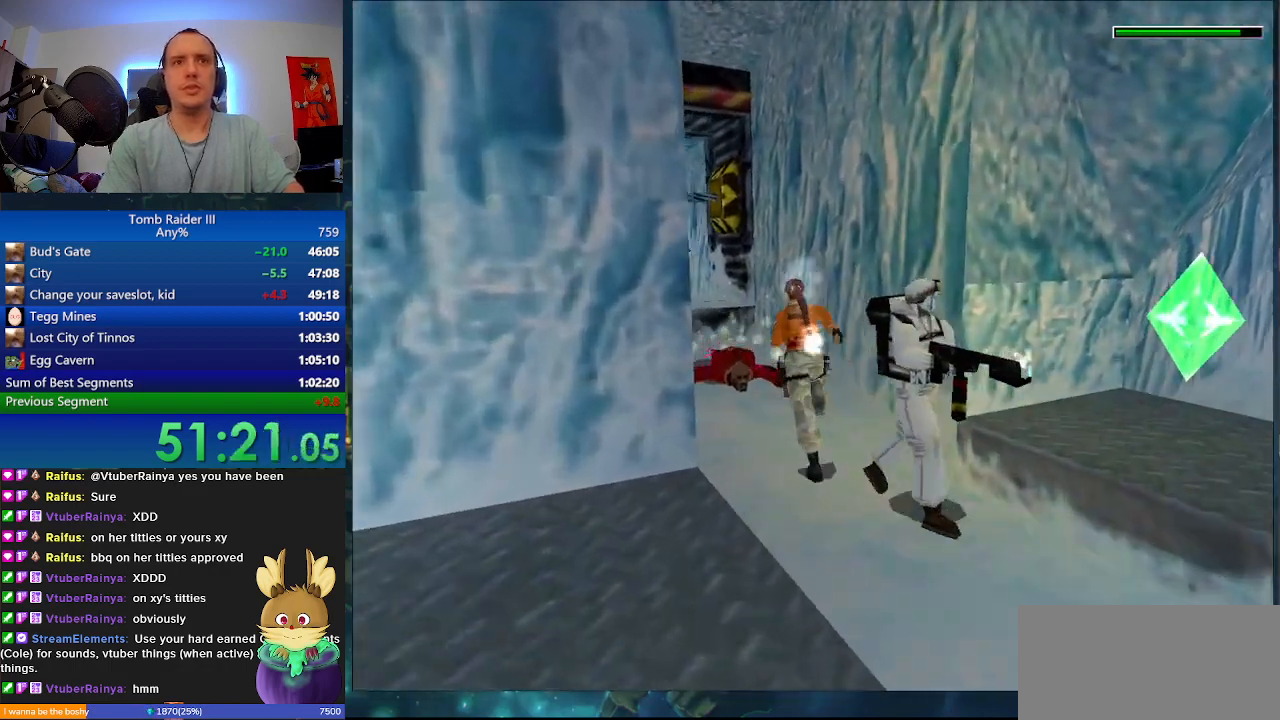
{"keys": ["minus", "space", "w"], "events": [[333, "a", "up"], [333, "space", "down"]]}
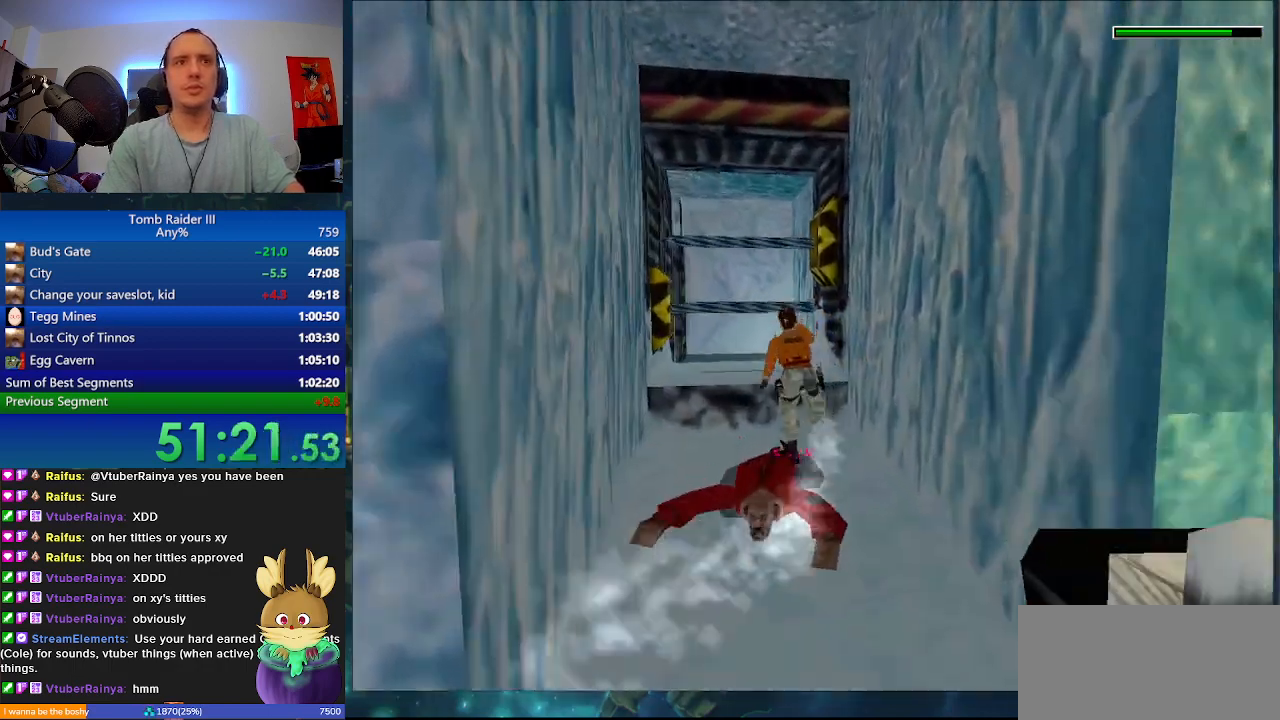
{"keys": ["a"], "events": [[333, "a", "down"], [367, "space", "up"], [467, "minus", "up"], [500, "w", "up"]]}
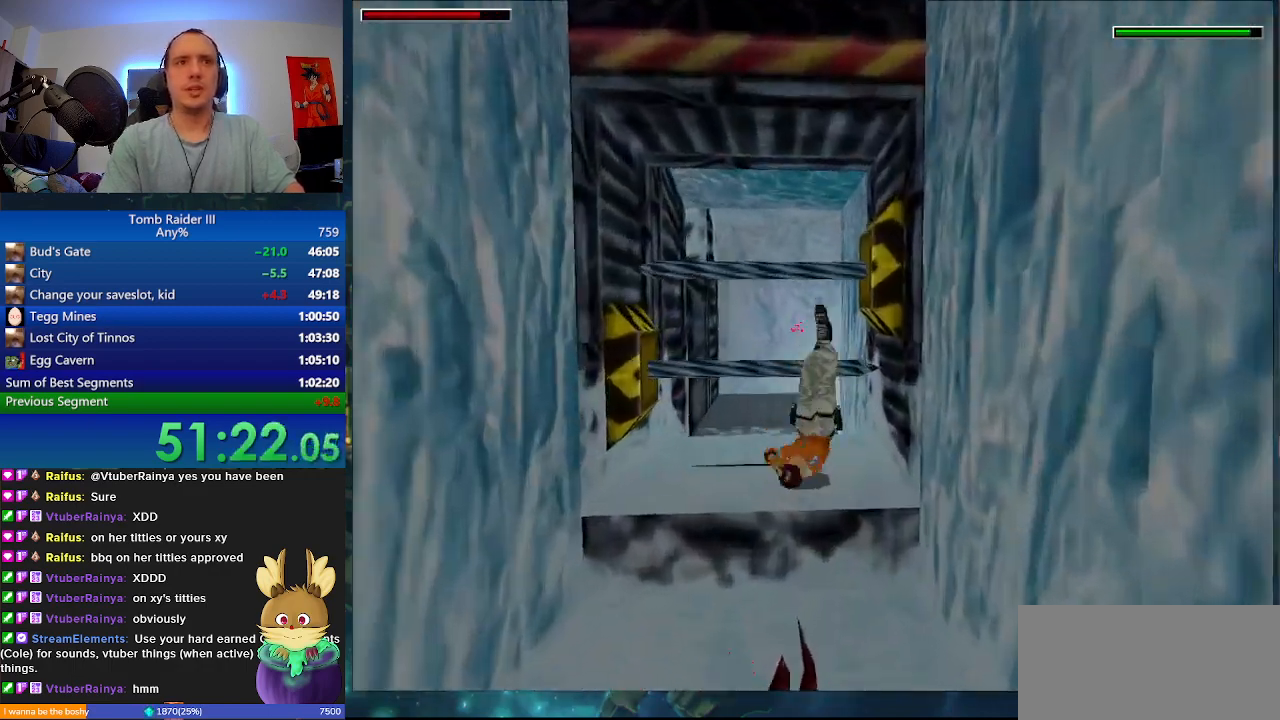
{"keys": ["a"], "events": []}